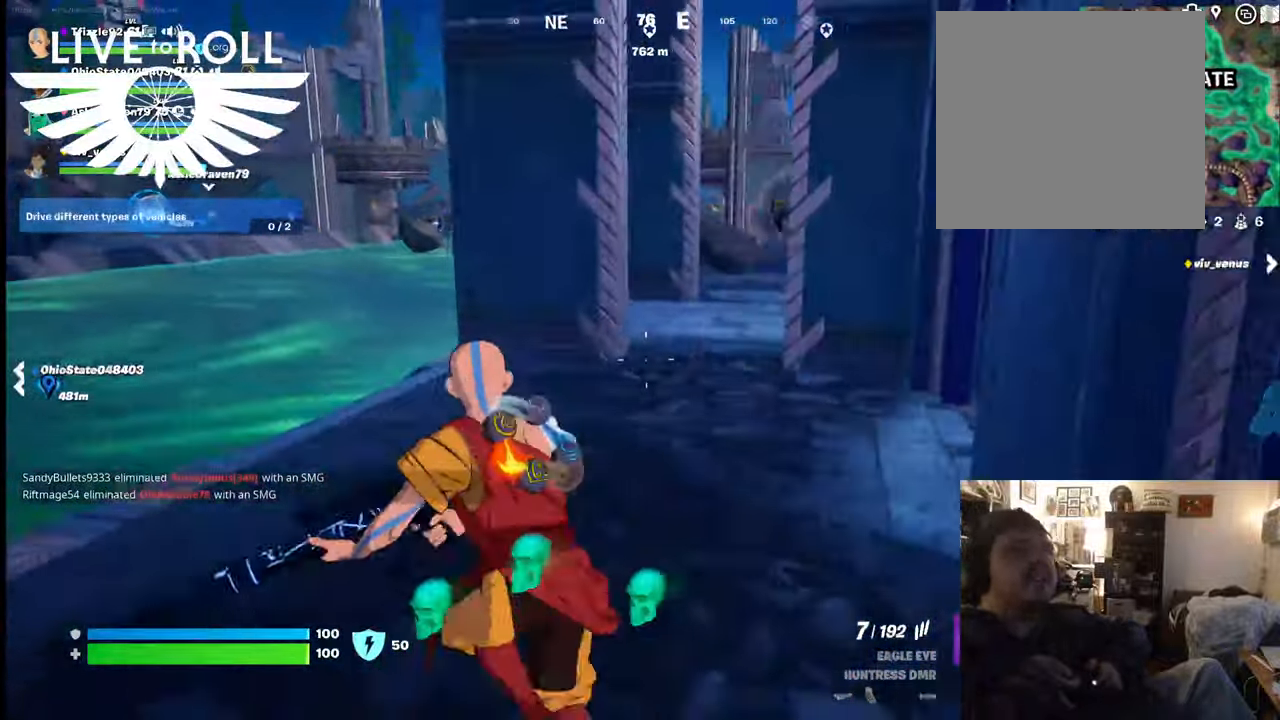
Gameplay with a controller (Xbox layout); each line is a JSON object with the inputs held at the frame after it. "events" lists button and stick changes between this image and that frame as [ms after this image, input, new state], when the widget could be followed in between.
{"buttons": [], "left_stick": "up-left", "right_stick": "center", "events": []}
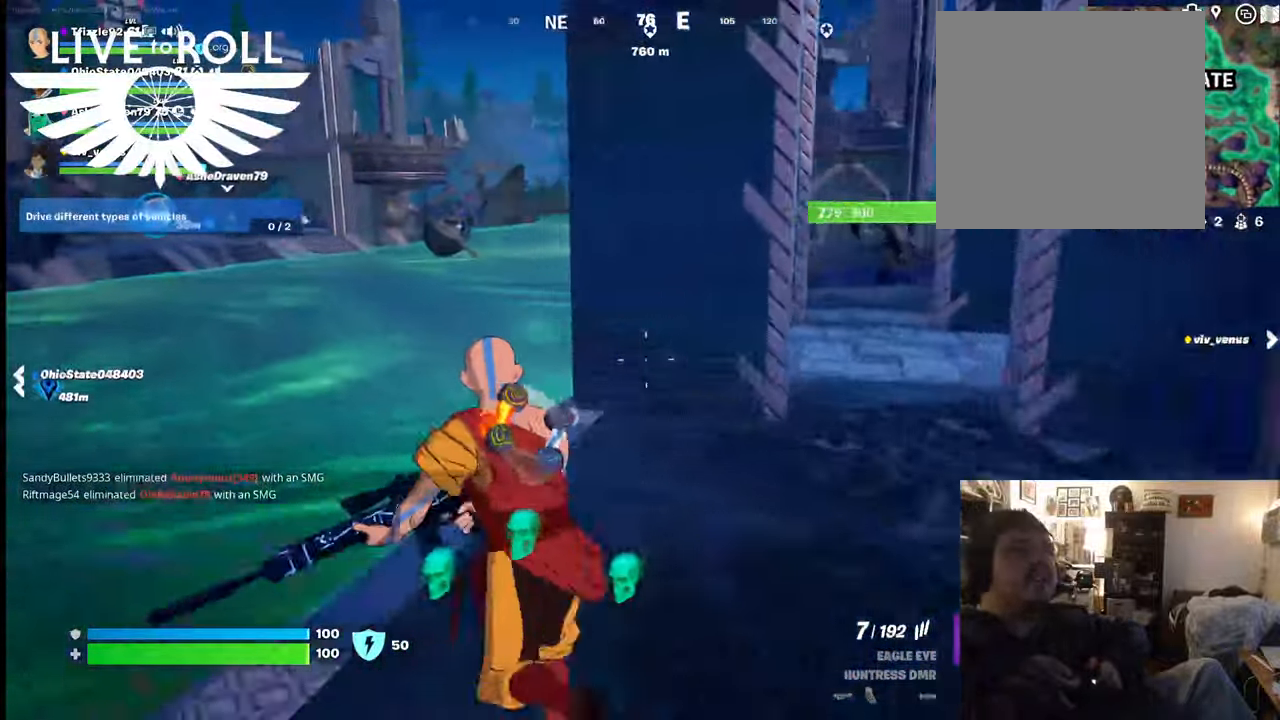
{"buttons": [], "left_stick": "up-left", "right_stick": "center", "events": []}
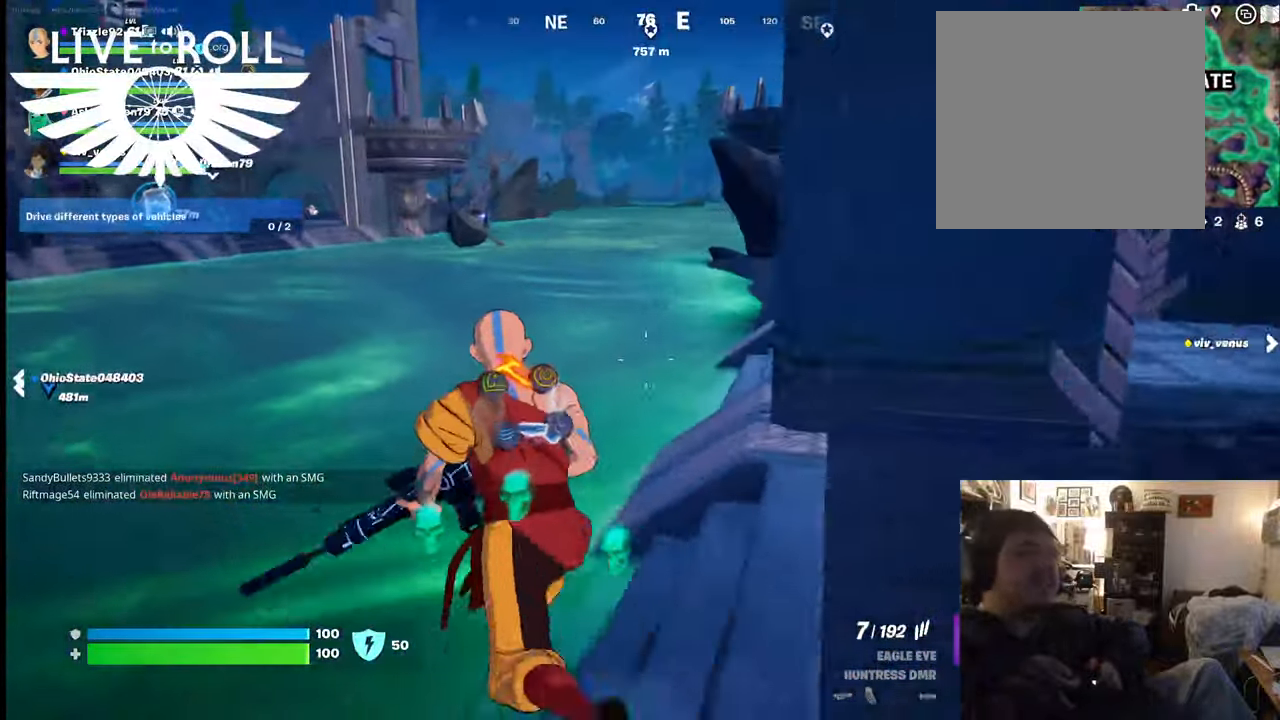
{"buttons": [], "left_stick": "up-left", "right_stick": "center", "events": []}
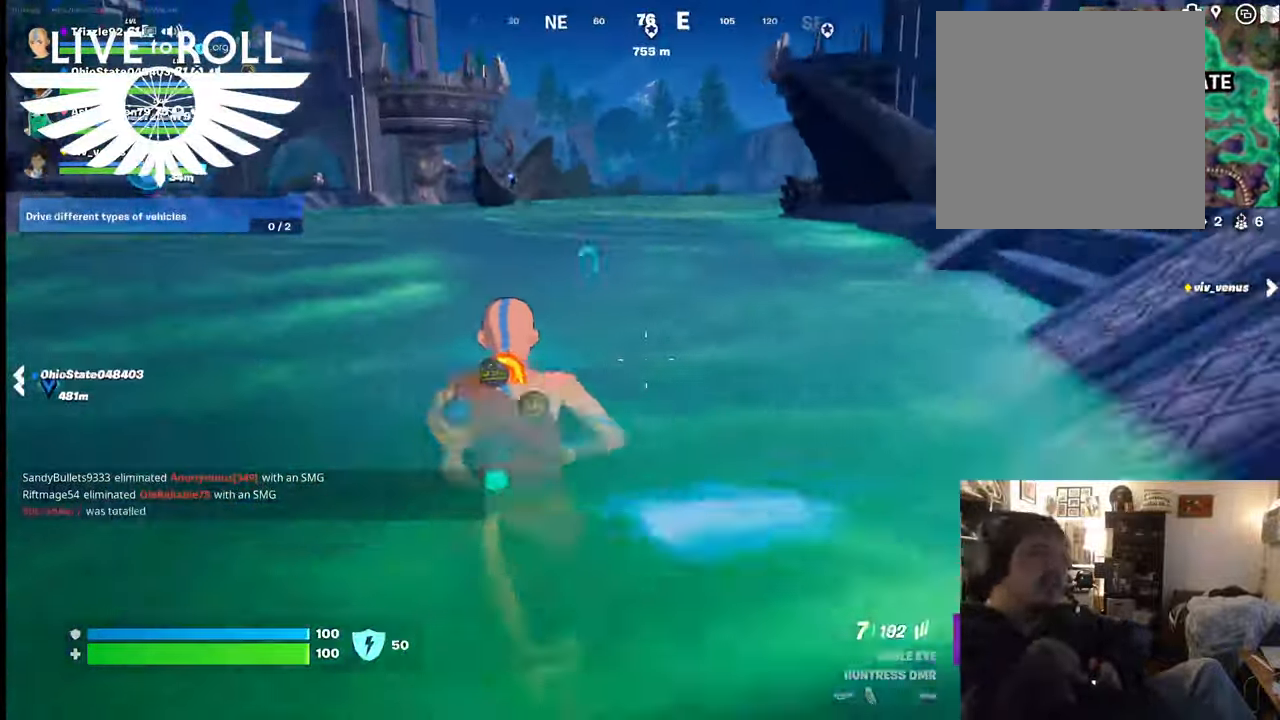
{"buttons": [], "left_stick": "center", "right_stick": "center", "events": [[300, "left_stick", "center"]]}
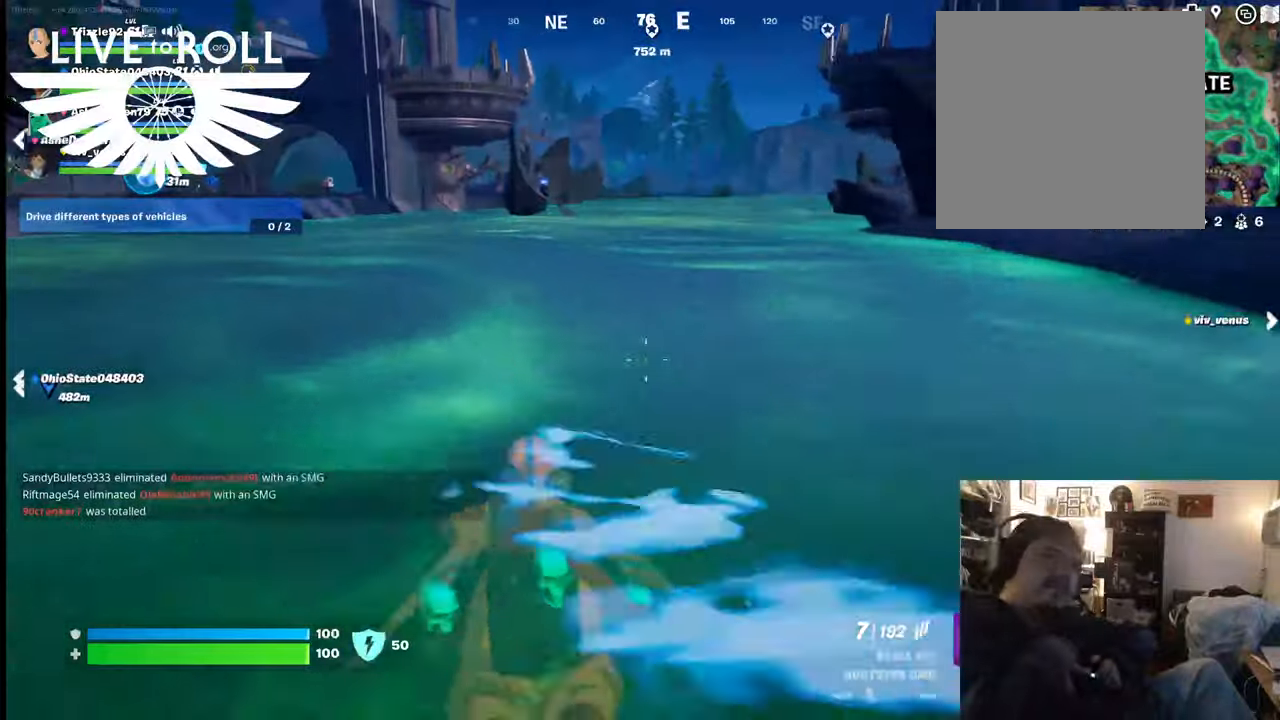
{"buttons": [], "left_stick": "center", "right_stick": "center", "events": []}
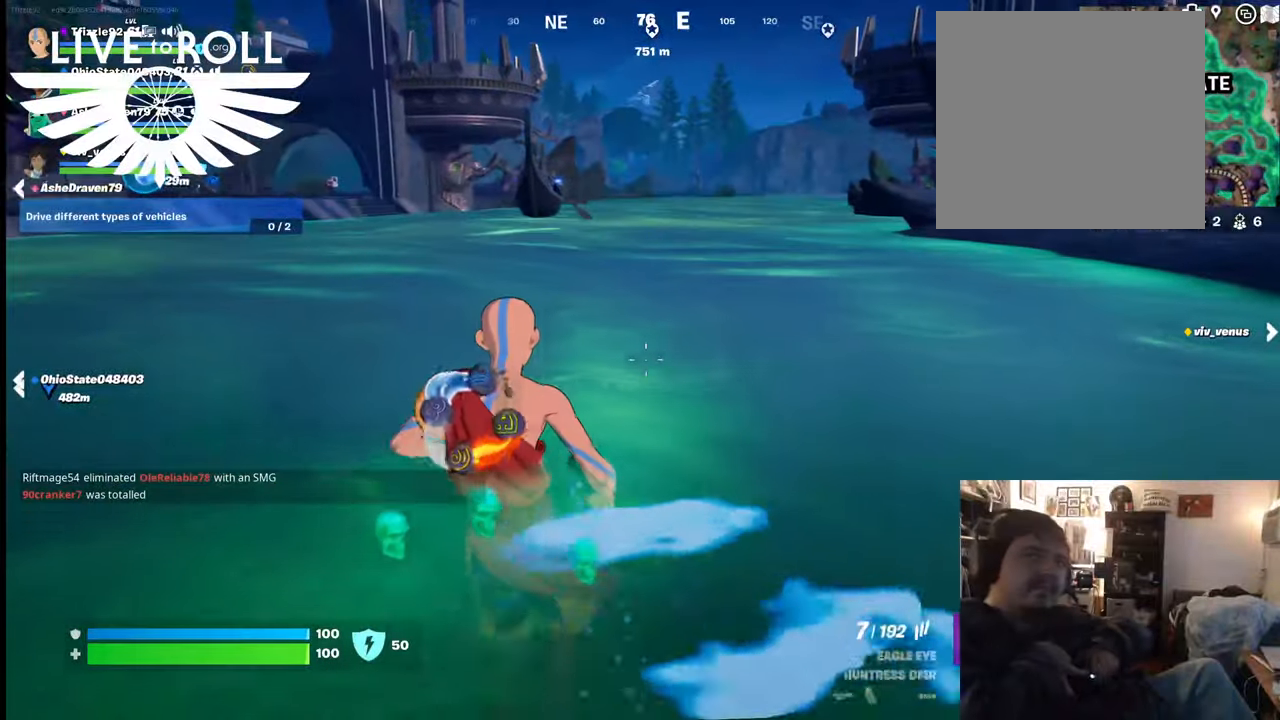
{"buttons": [], "left_stick": "up-right", "right_stick": "center", "events": [[67, "left_stick", "right"], [200, "left_stick", "up-right"]]}
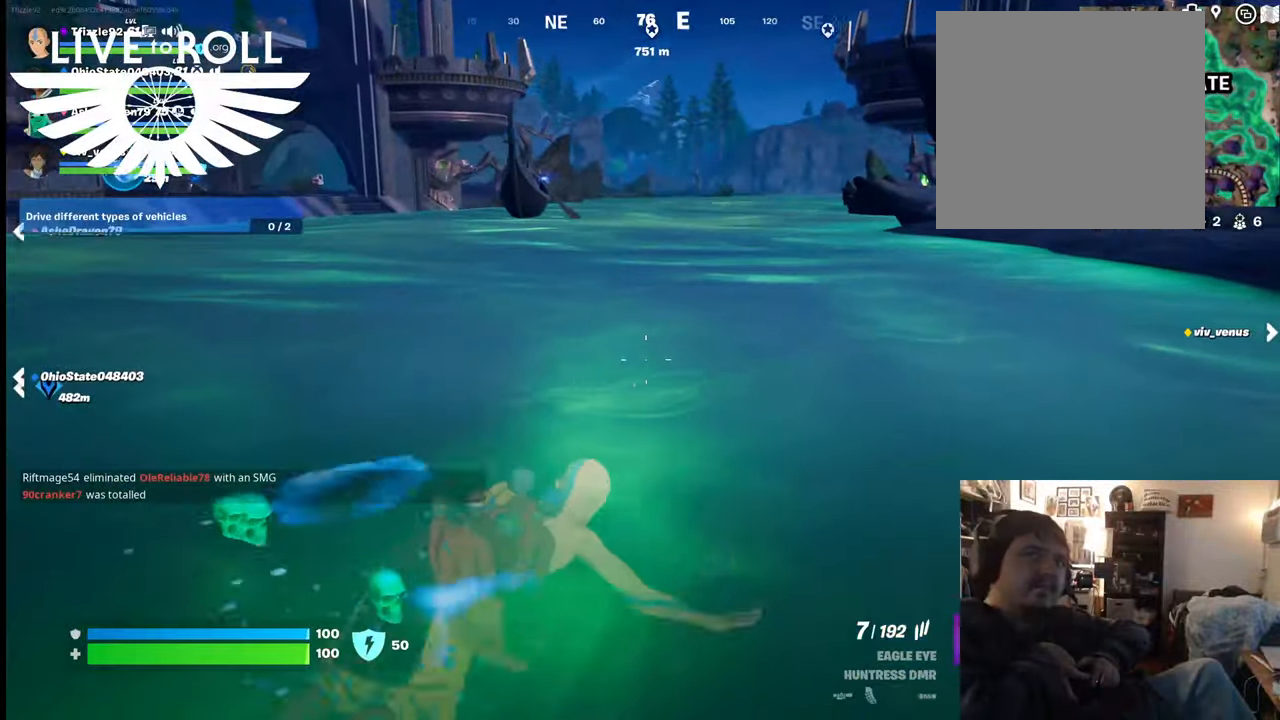
{"buttons": [], "left_stick": "up-right", "right_stick": "center", "events": []}
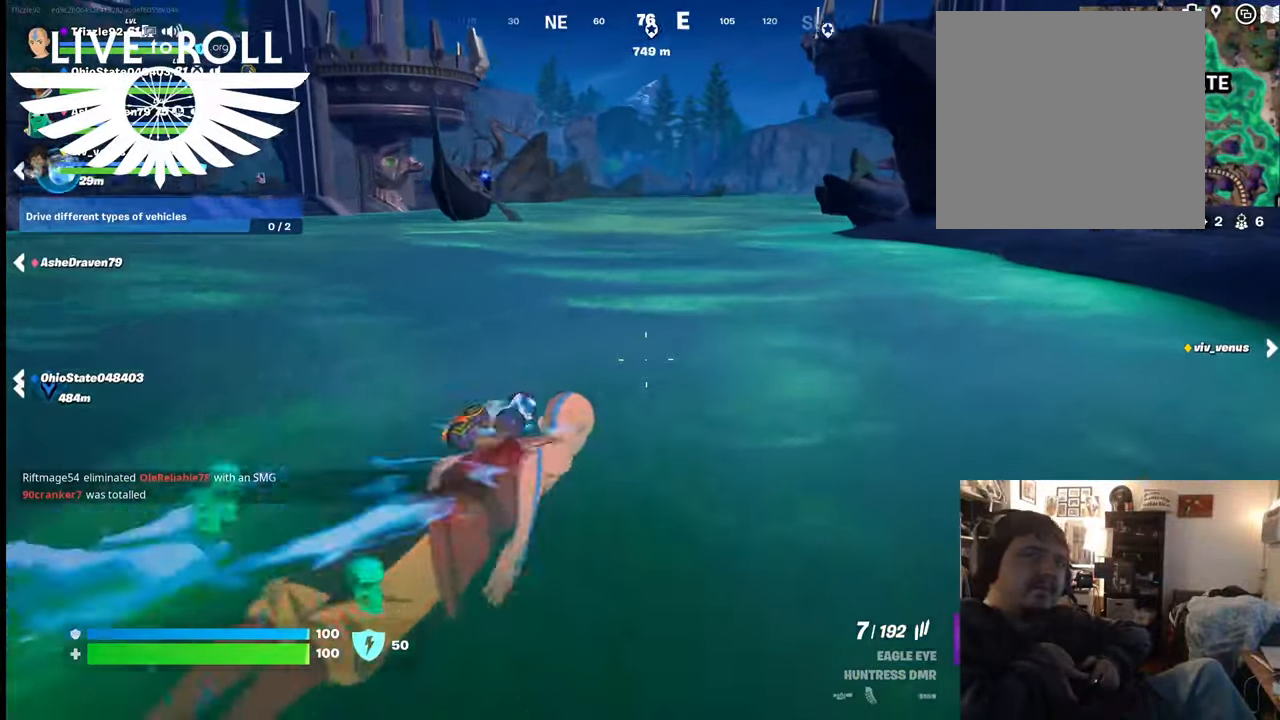
{"buttons": [], "left_stick": "up-right", "right_stick": "up-left", "events": [[367, "right_stick", "up-left"]]}
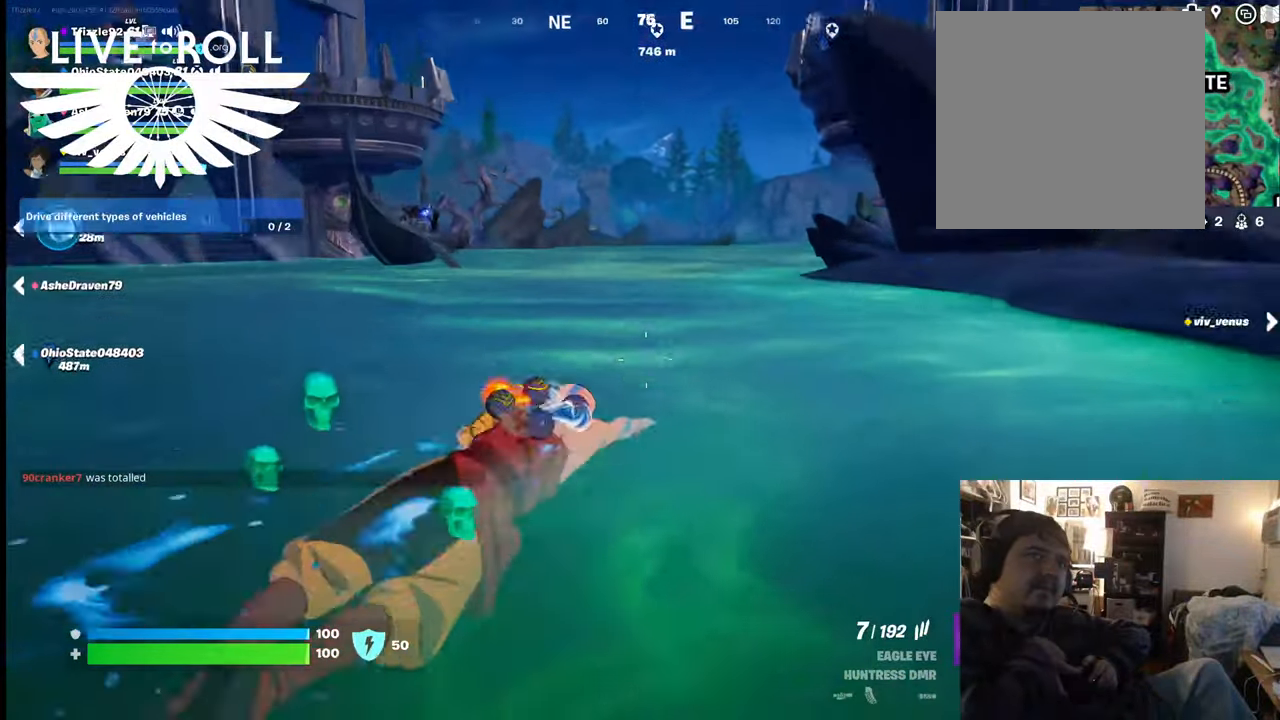
{"buttons": [], "left_stick": "up-right", "right_stick": "left", "events": [[67, "right_stick", "center"], [300, "right_stick", "left"]]}
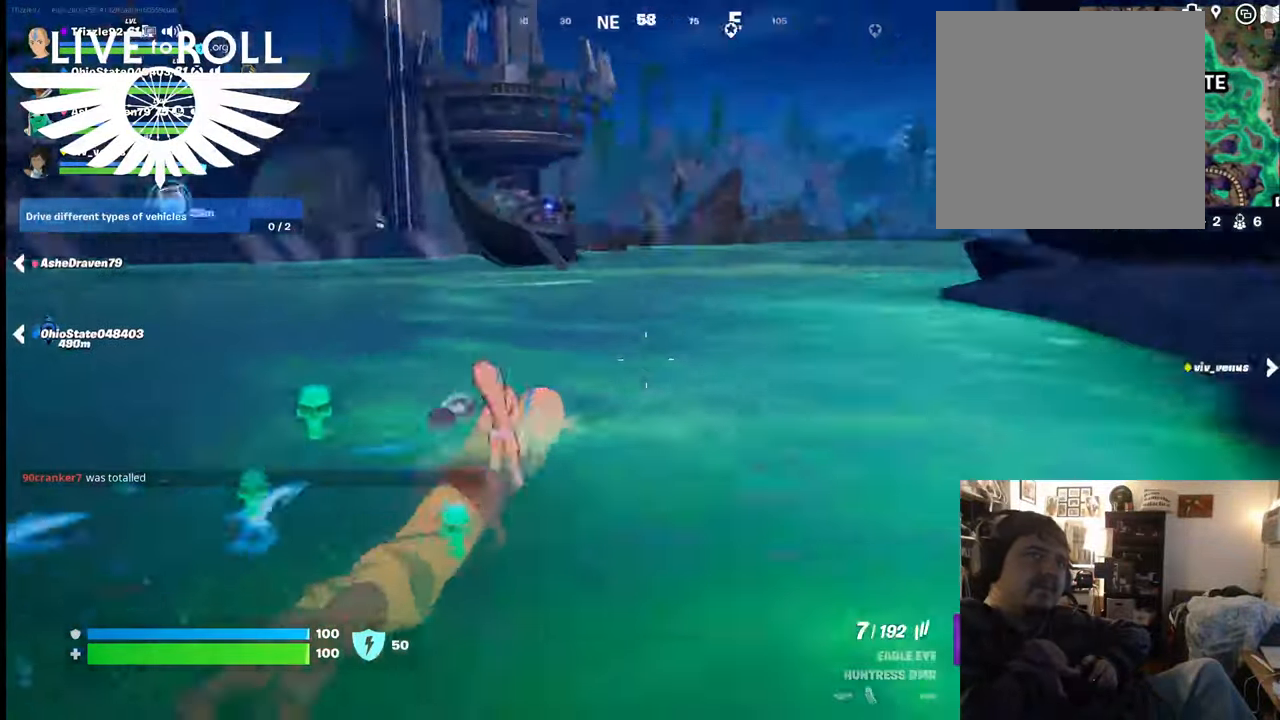
{"buttons": [], "left_stick": "up-right", "right_stick": "left", "events": []}
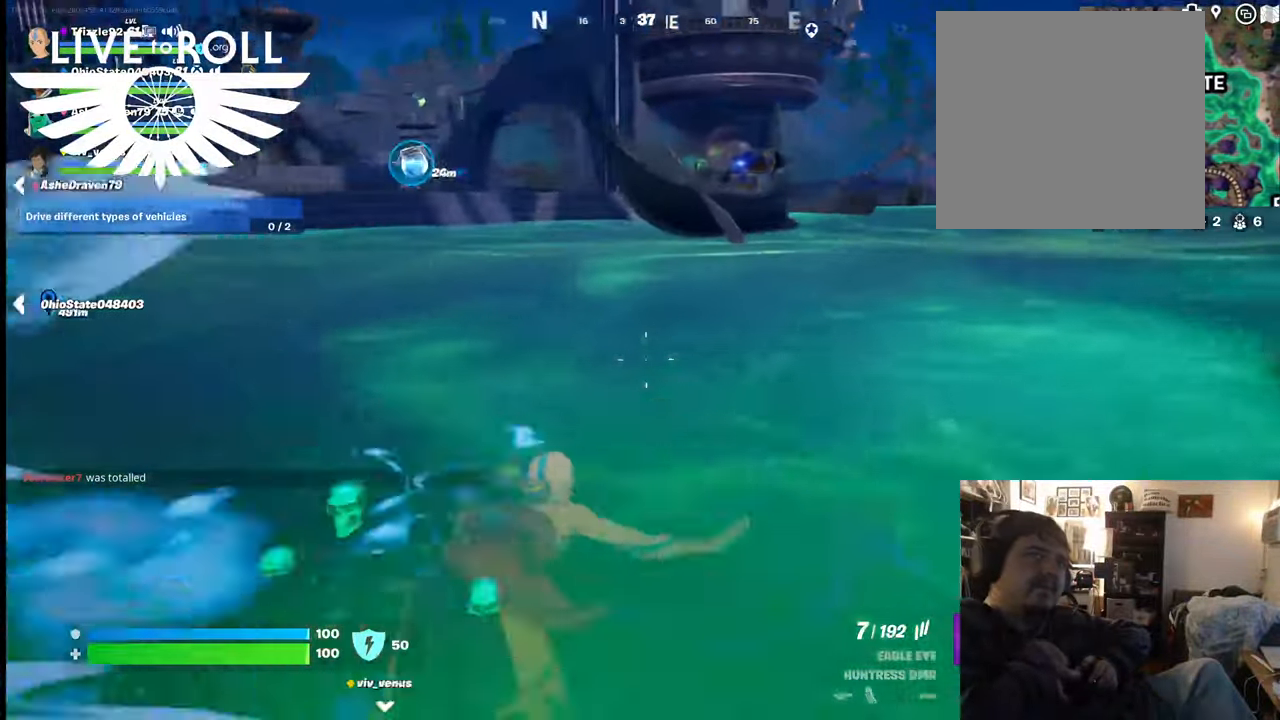
{"buttons": [], "left_stick": "up-right", "right_stick": "left", "events": []}
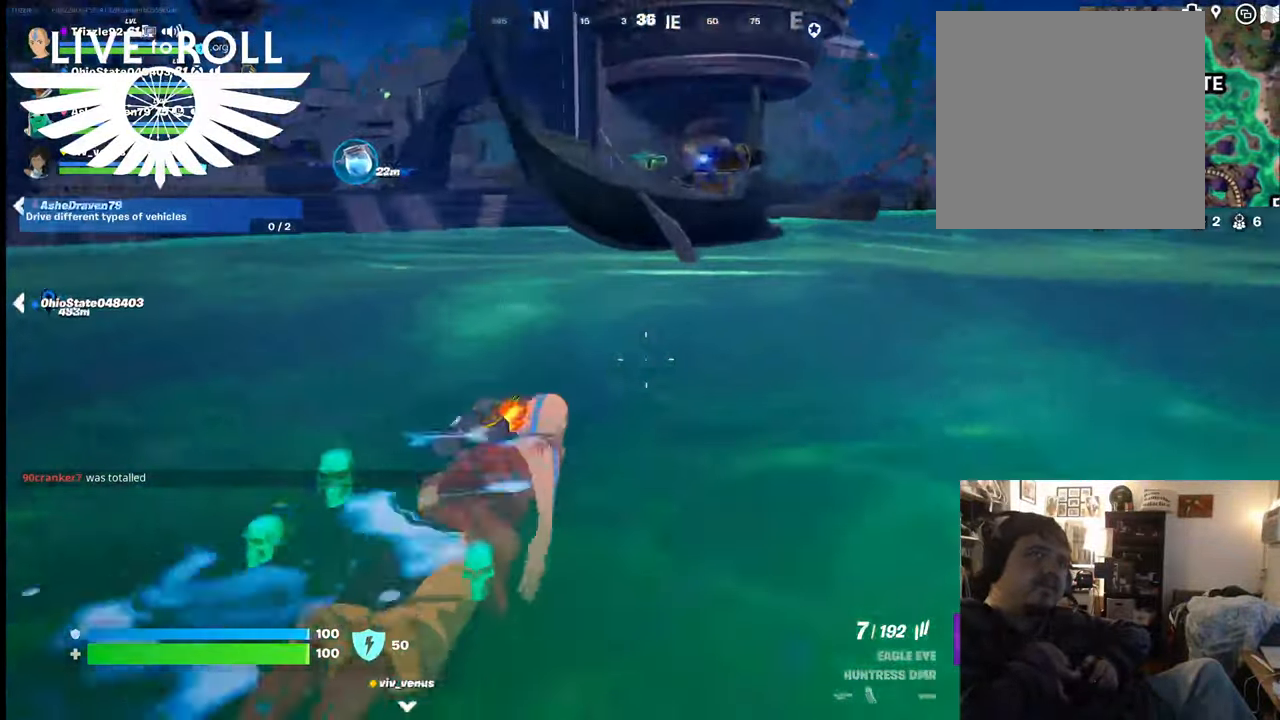
{"buttons": [], "left_stick": "up-right", "right_stick": "center", "events": [[134, "right_stick", "center"]]}
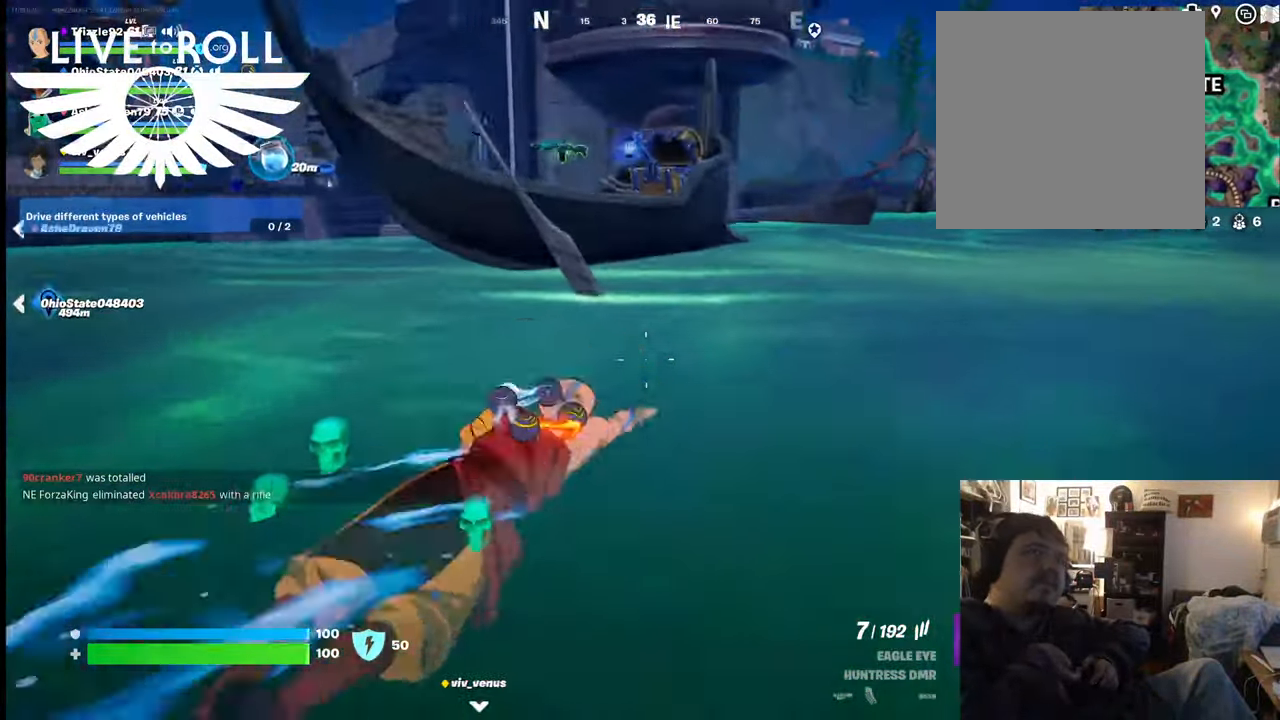
{"buttons": [], "left_stick": "up-right", "right_stick": "center", "events": [[334, "A", "down"], [467, "A", "up"]]}
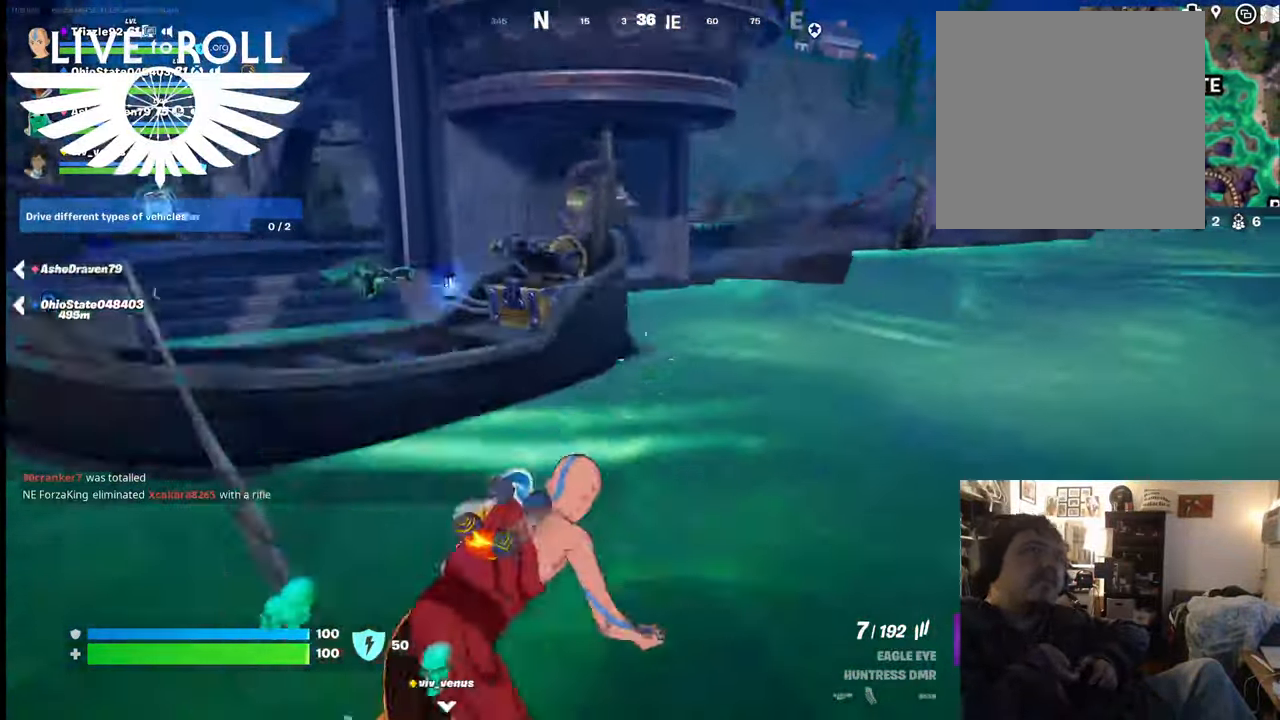
{"buttons": [], "left_stick": "up-right", "right_stick": "center", "events": [[300, "A", "down"], [400, "A", "up"]]}
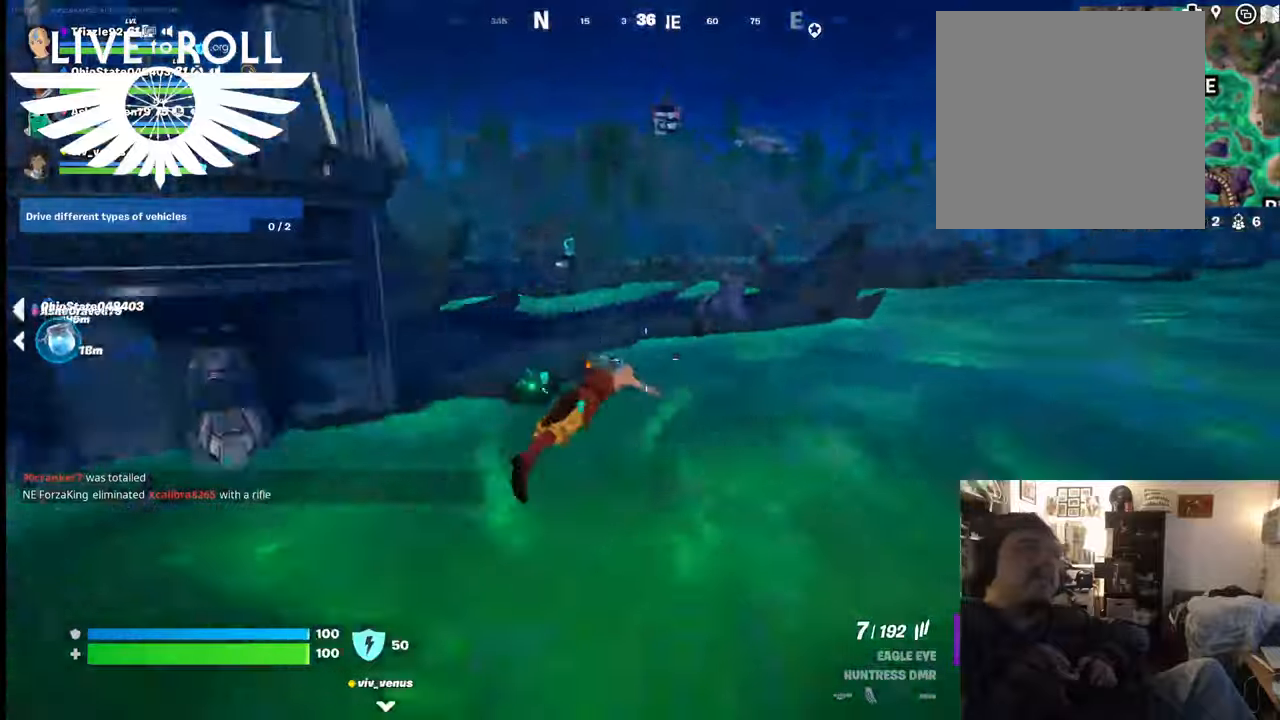
{"buttons": [], "left_stick": "up-right", "right_stick": "center", "events": []}
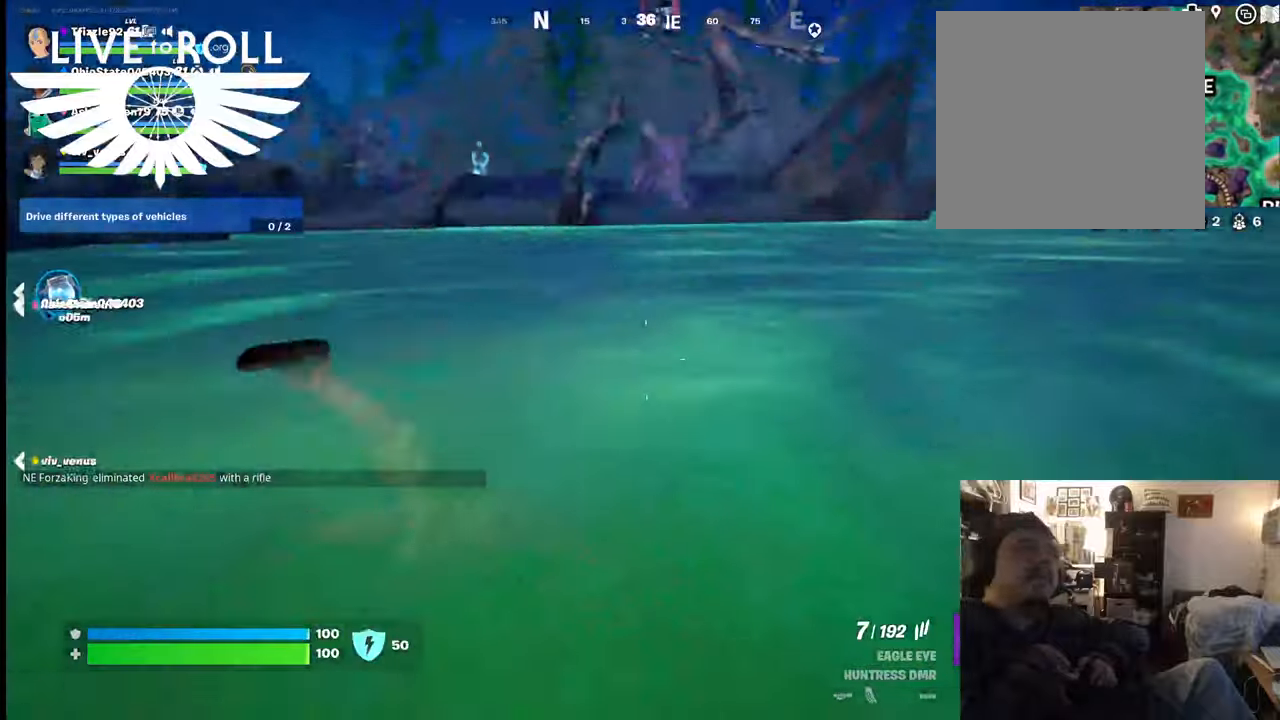
{"buttons": [], "left_stick": "up-right", "right_stick": "center", "events": []}
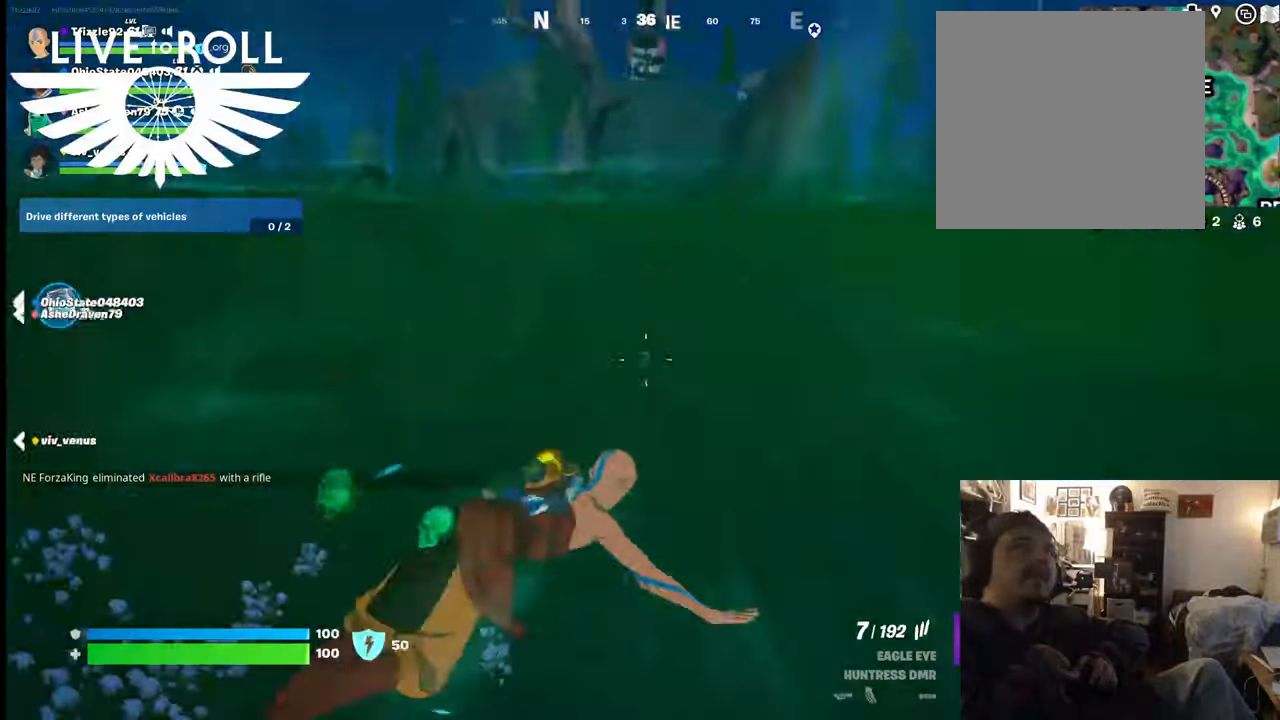
{"buttons": [], "left_stick": "up-right", "right_stick": "left", "events": [[400, "right_stick", "left"]]}
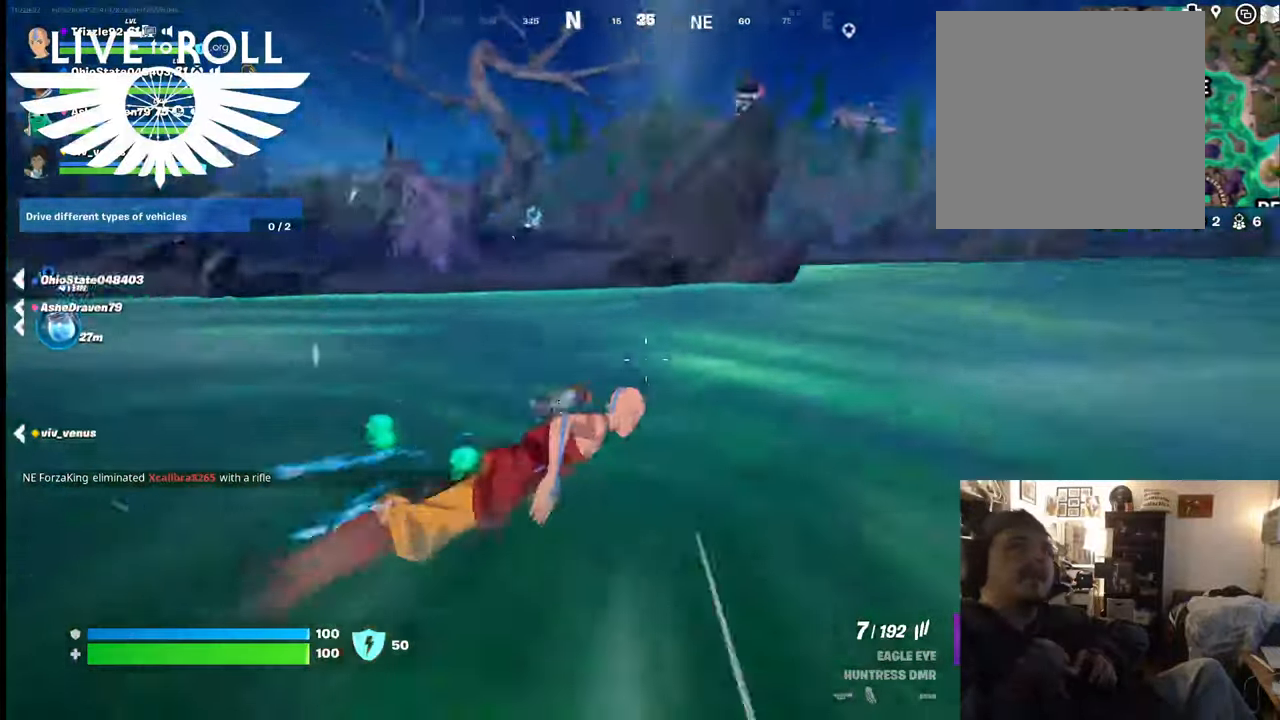
{"buttons": [], "left_stick": "up-right", "right_stick": "left", "events": [[200, "left_stick", "center"], [500, "left_stick", "up-right"]]}
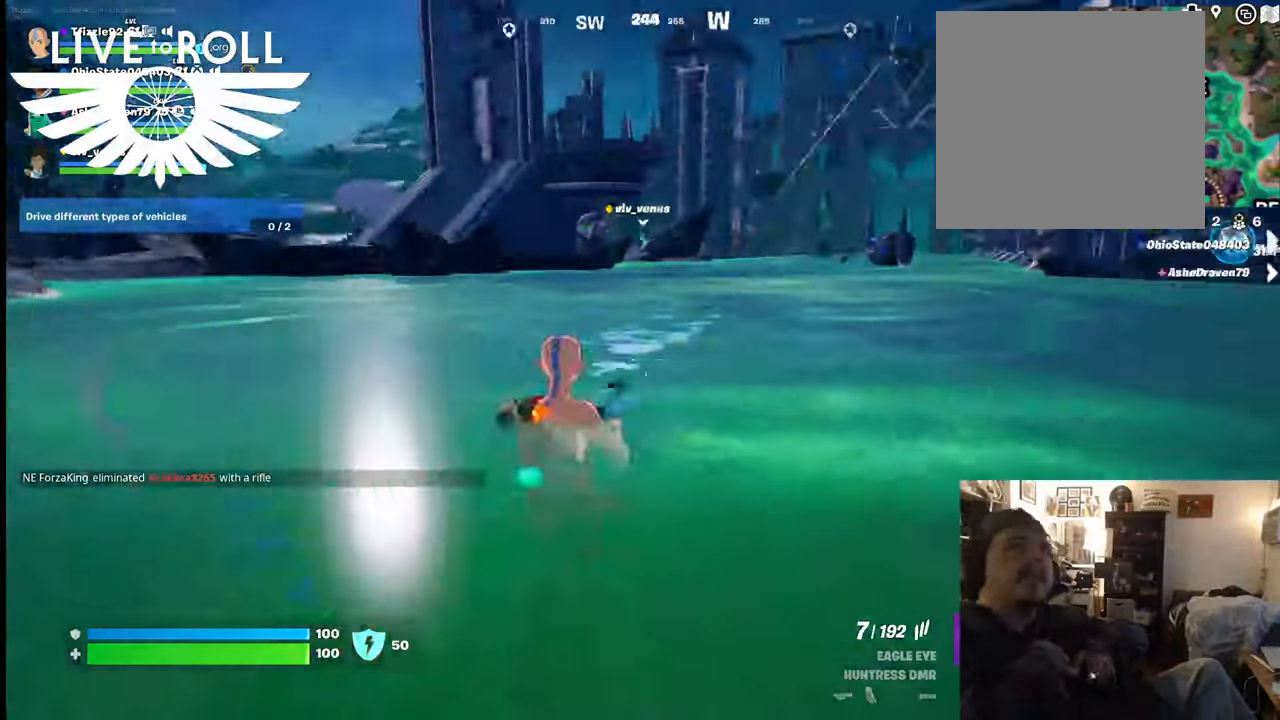
{"buttons": [], "left_stick": "up-right", "right_stick": "center", "events": [[67, "right_stick", "center"]]}
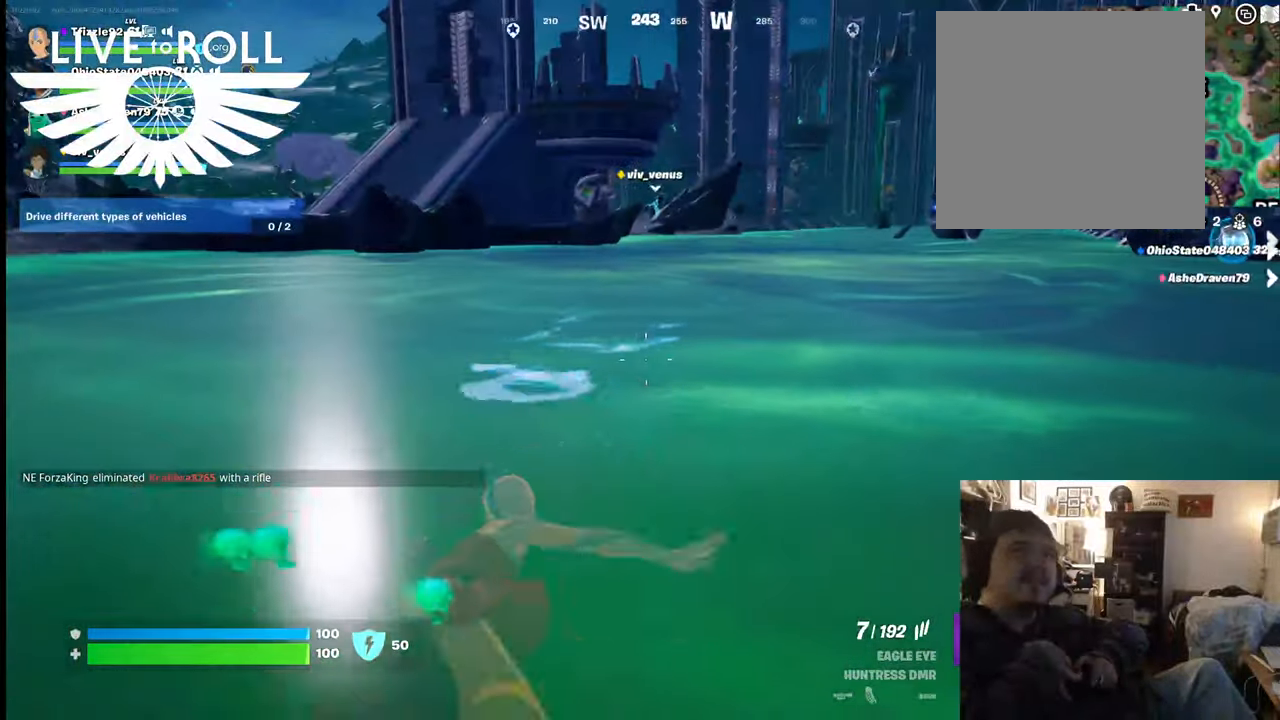
{"buttons": [], "left_stick": "up", "right_stick": "center", "events": [[267, "A", "down"], [400, "A", "up"], [467, "left_stick", "up"]]}
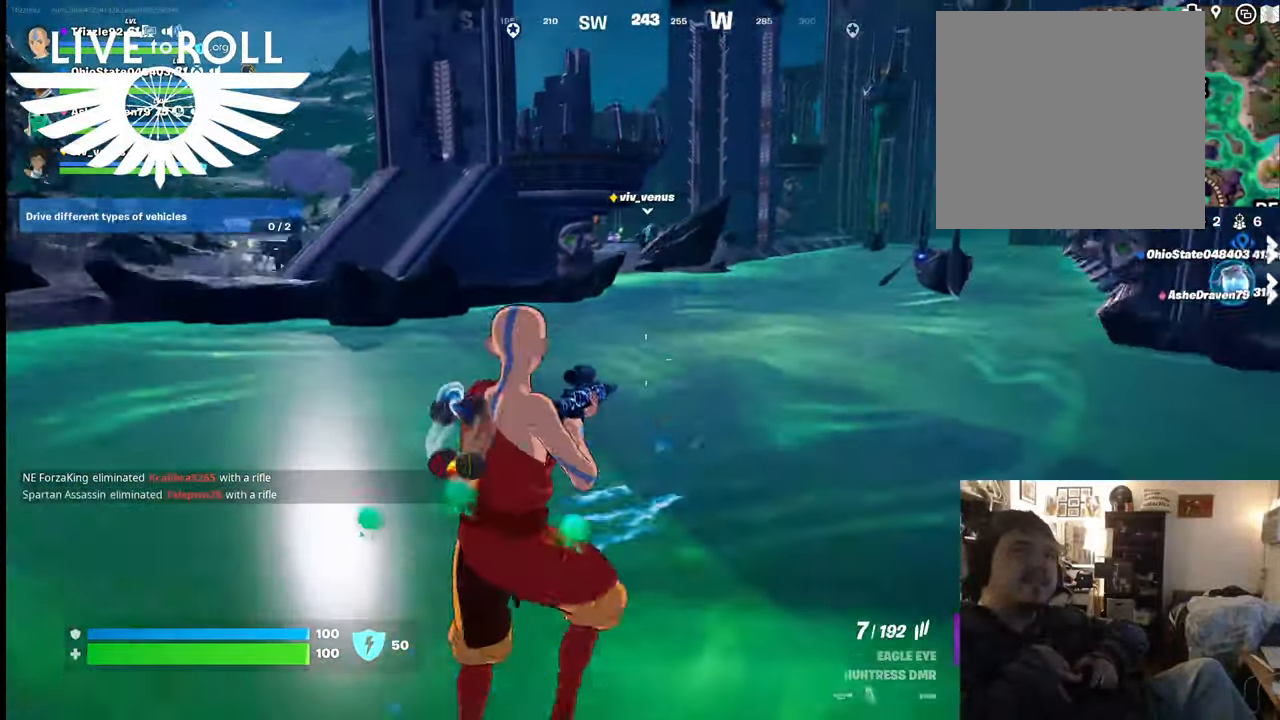
{"buttons": [], "left_stick": "up", "right_stick": "center", "events": [[34, "A", "down"], [234, "A", "up"]]}
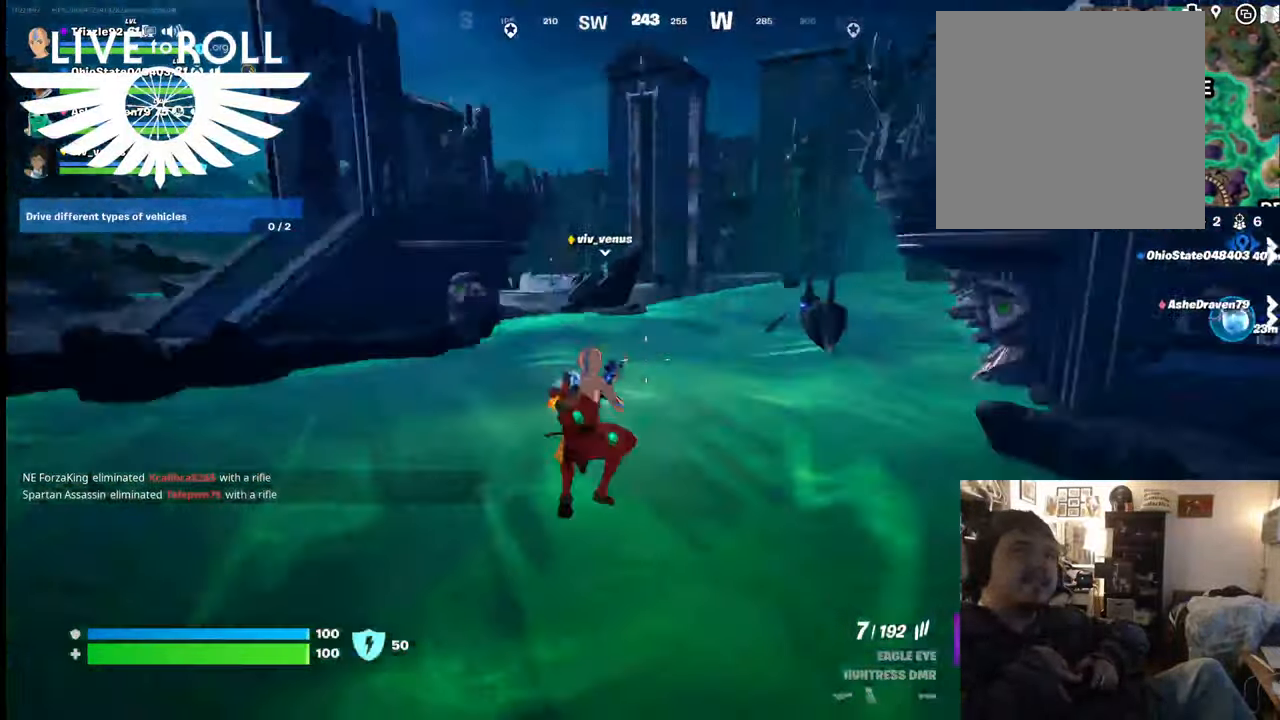
{"buttons": [], "left_stick": "up", "right_stick": "center", "events": []}
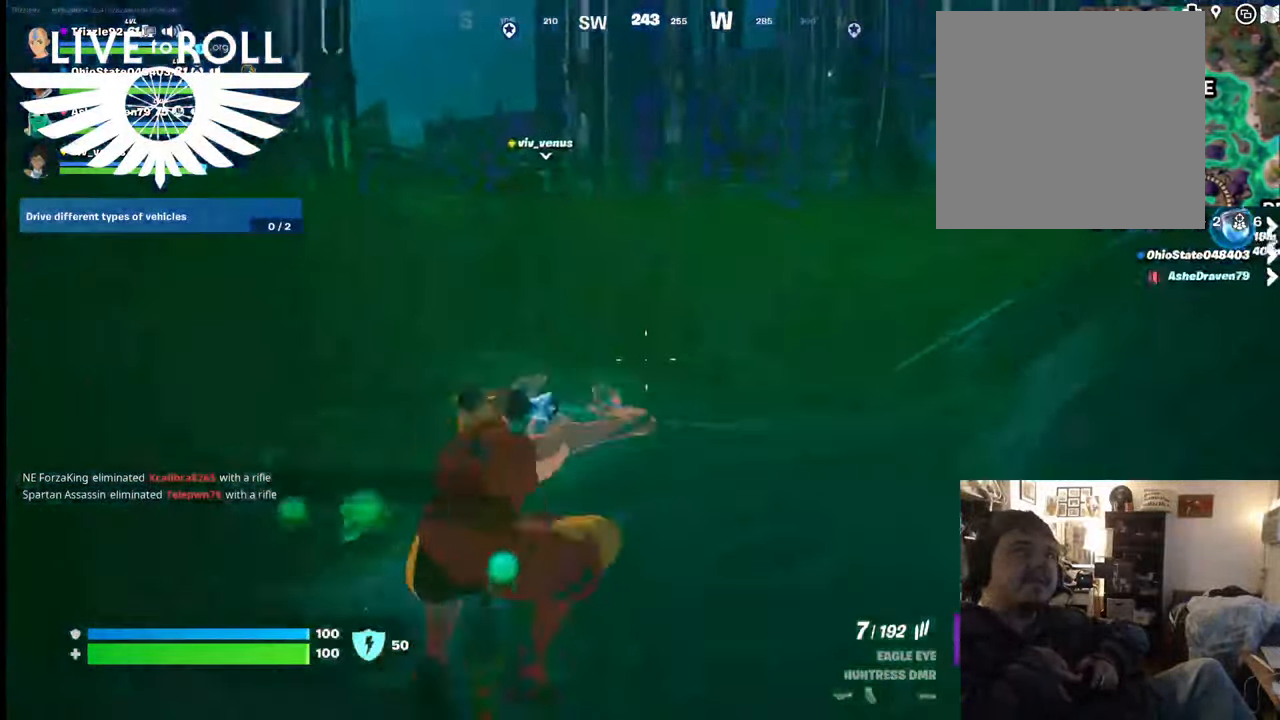
{"buttons": [], "left_stick": "up", "right_stick": "center", "events": []}
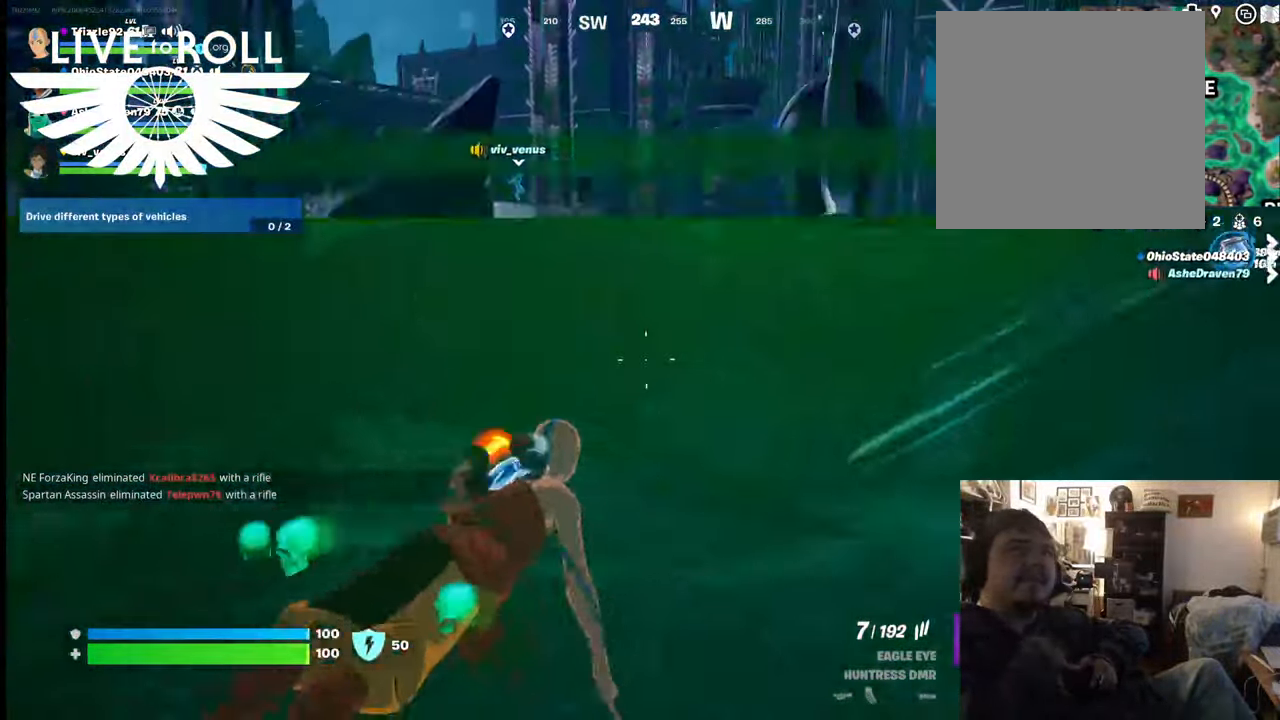
{"buttons": [], "left_stick": "up", "right_stick": "right", "events": [[200, "right_stick", "up"], [334, "right_stick", "up-right"], [500, "right_stick", "right"]]}
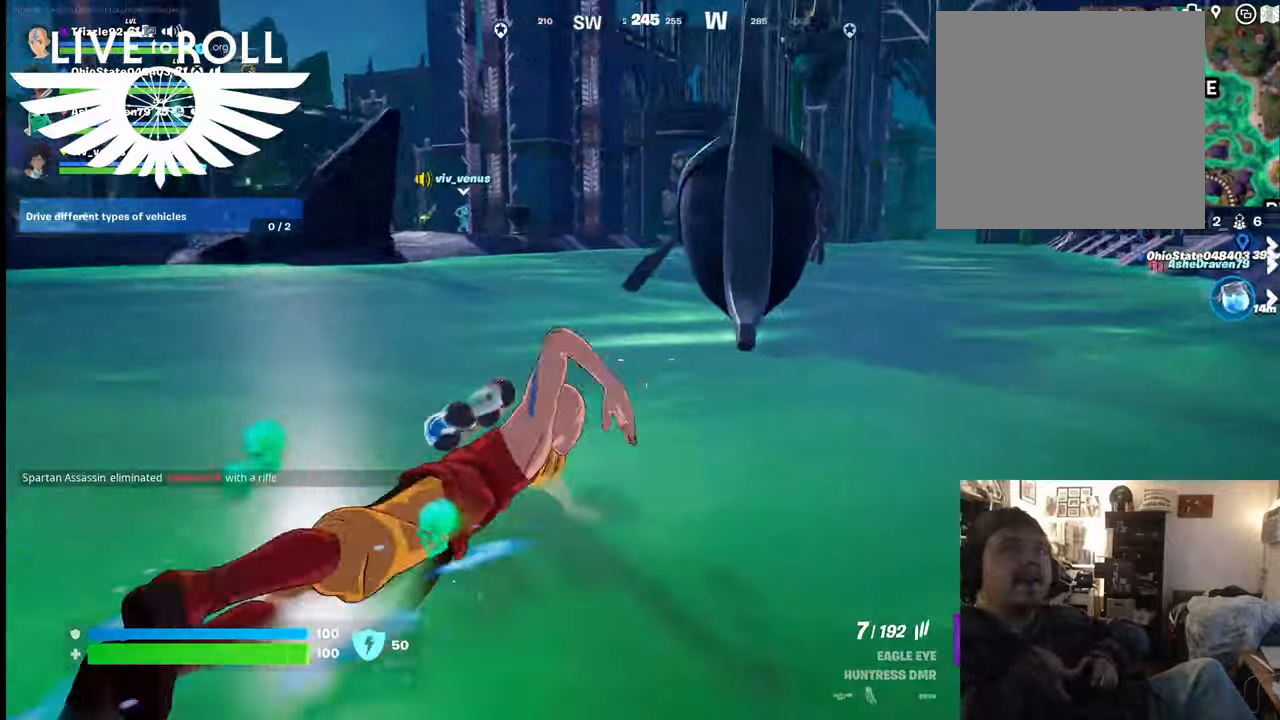
{"buttons": [], "left_stick": "up", "right_stick": "right", "events": []}
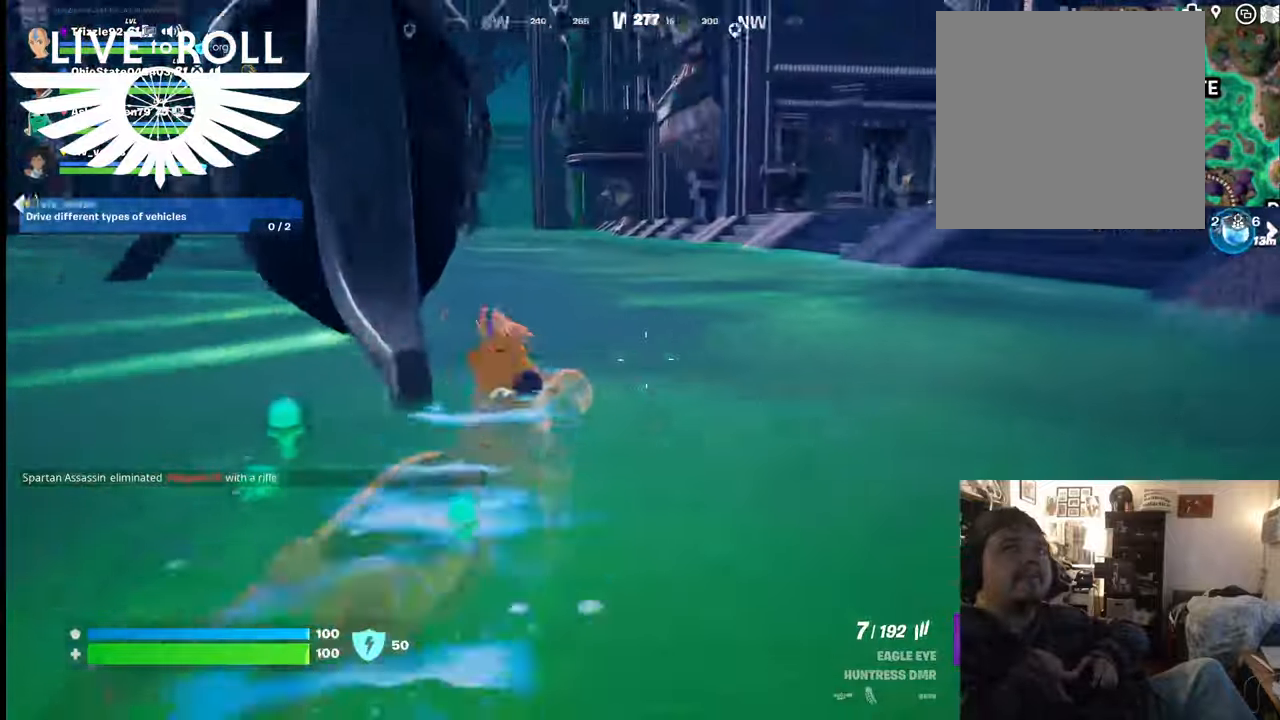
{"buttons": [], "left_stick": "up", "right_stick": "right", "events": []}
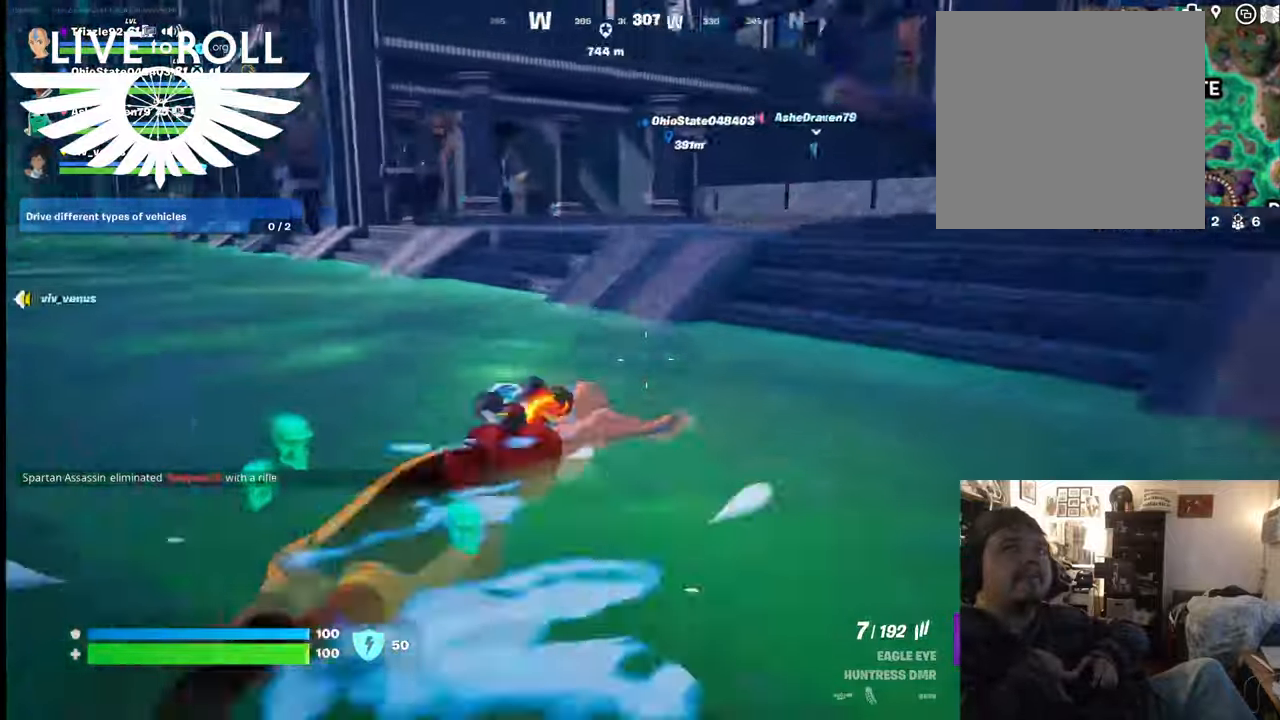
{"buttons": [], "left_stick": "up", "right_stick": "center", "events": [[234, "right_stick", "center"]]}
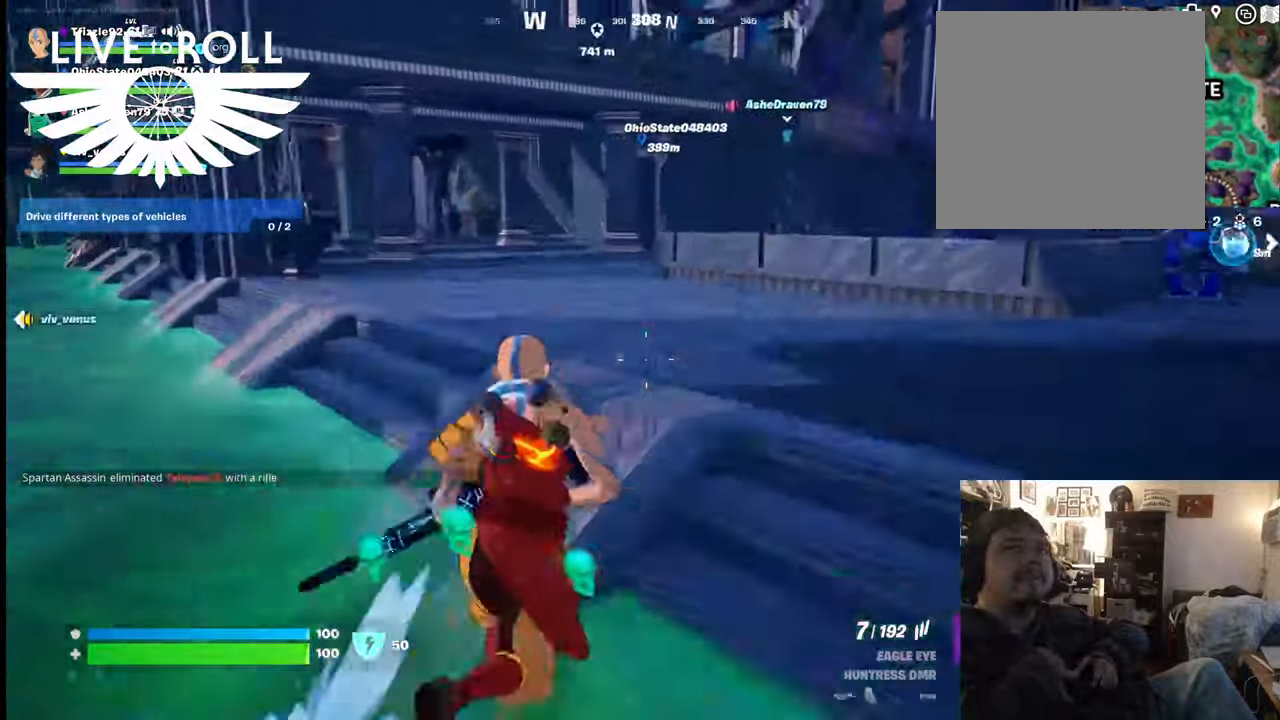
{"buttons": [], "left_stick": "up", "right_stick": "right", "events": [[134, "right_stick", "right"]]}
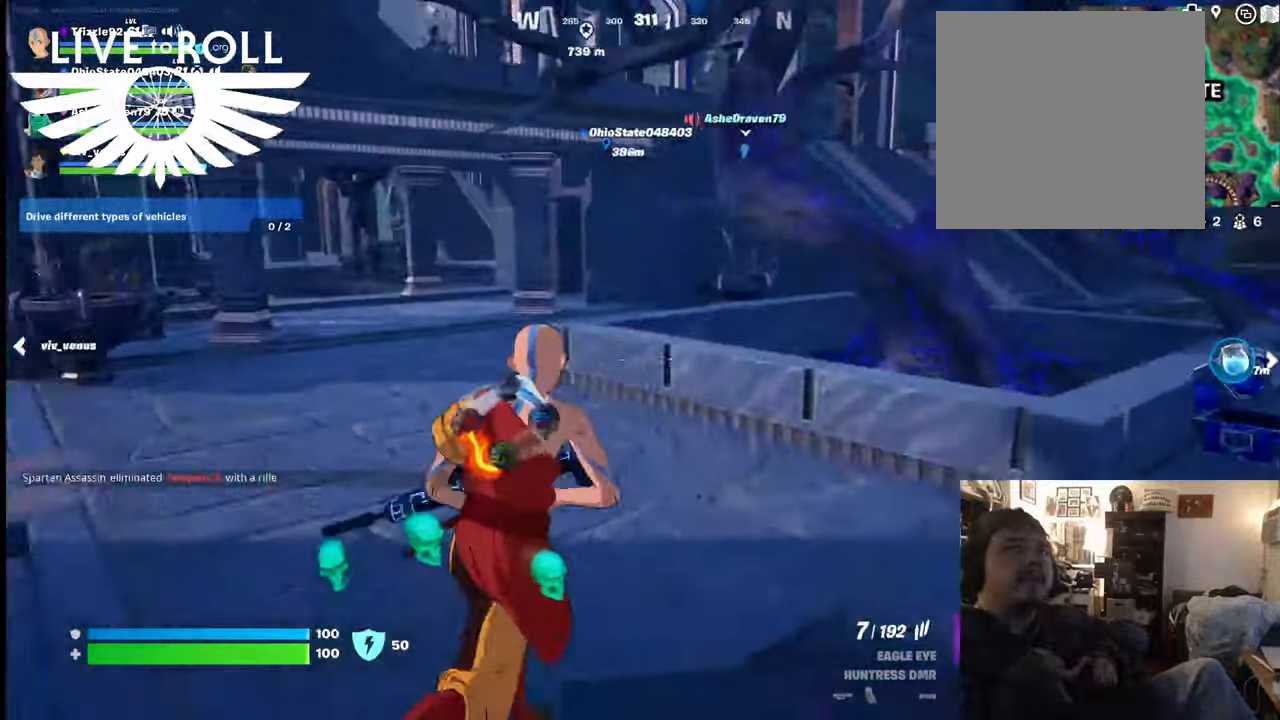
{"buttons": [], "left_stick": "up-left", "right_stick": "right", "events": [[434, "left_stick", "up-left"]]}
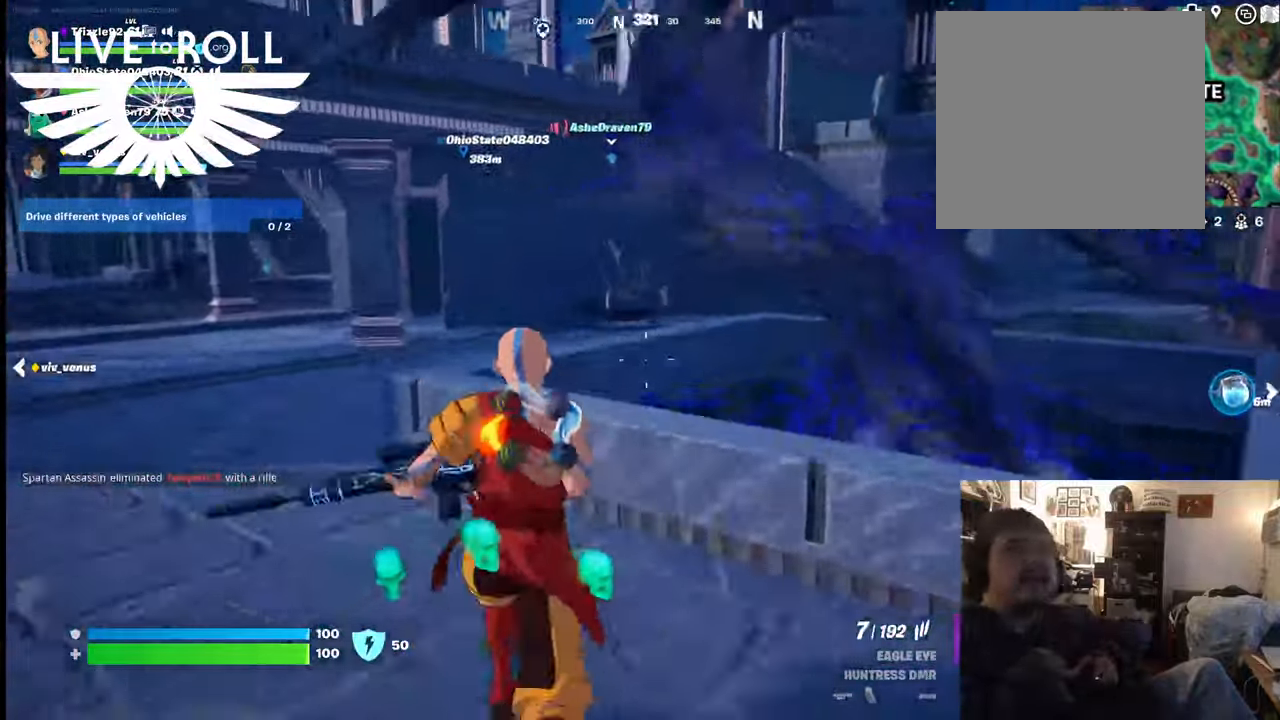
{"buttons": [], "left_stick": "up-left", "right_stick": "right", "events": []}